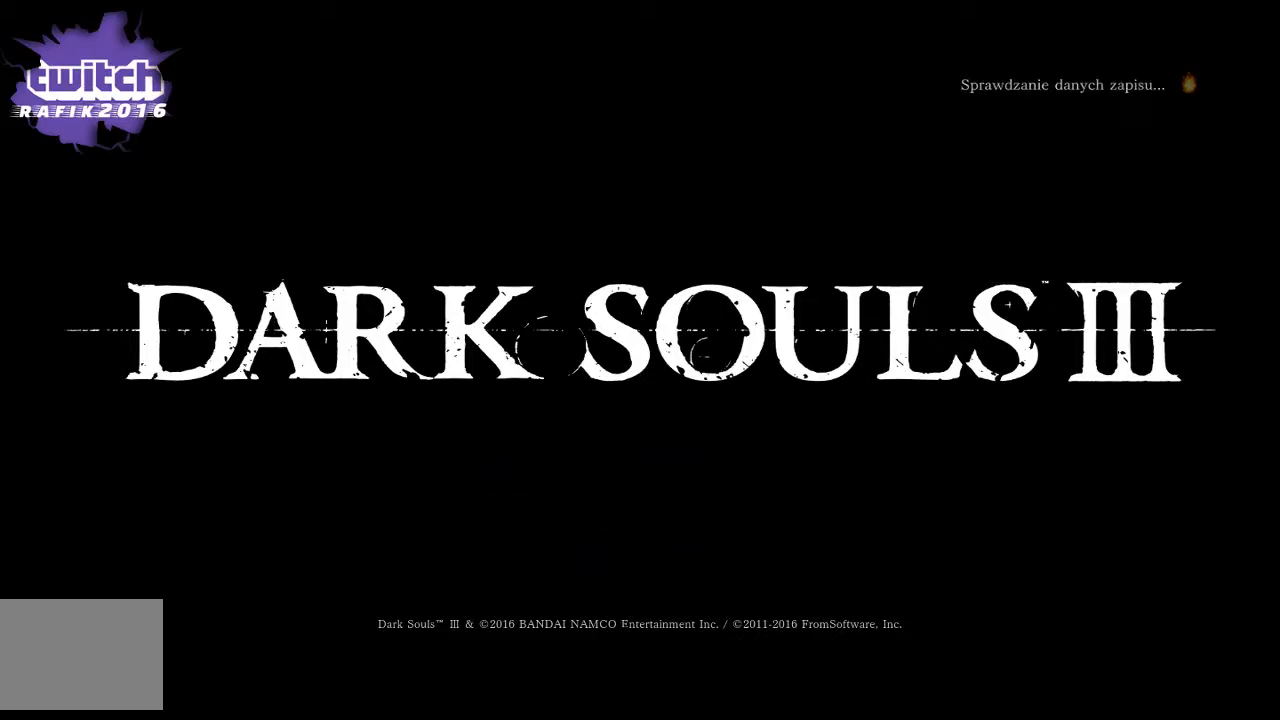
Gameplay with a controller (Xbox layout); each line is a JSON object with the inputs held at the frame after it. "events" lists button and stick changes between this image and that frame as [ms after this image, input, new state], when the widget could be followed in between.
{"buttons": [], "left_stick": "center", "right_stick": "center", "events": [[117, "A", "down"], [250, "A", "up"]]}
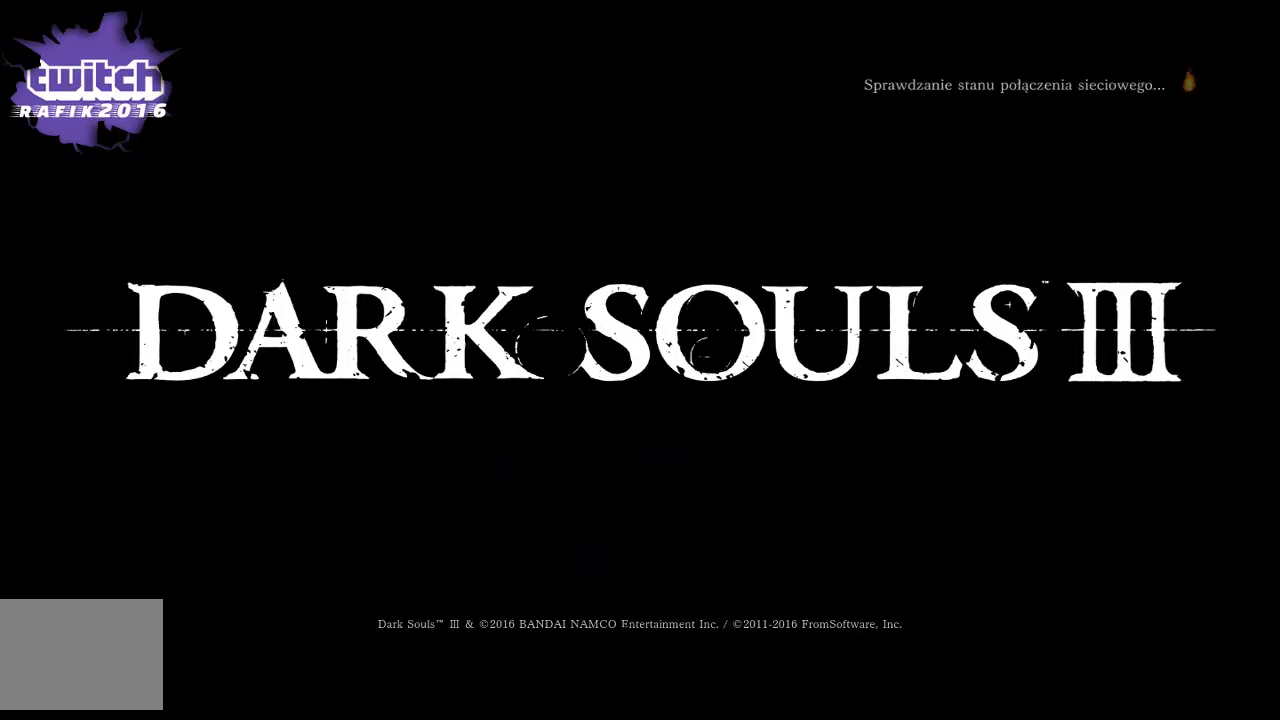
{"buttons": [], "left_stick": "center", "right_stick": "center", "events": [[283, "A", "down"], [467, "A", "up"]]}
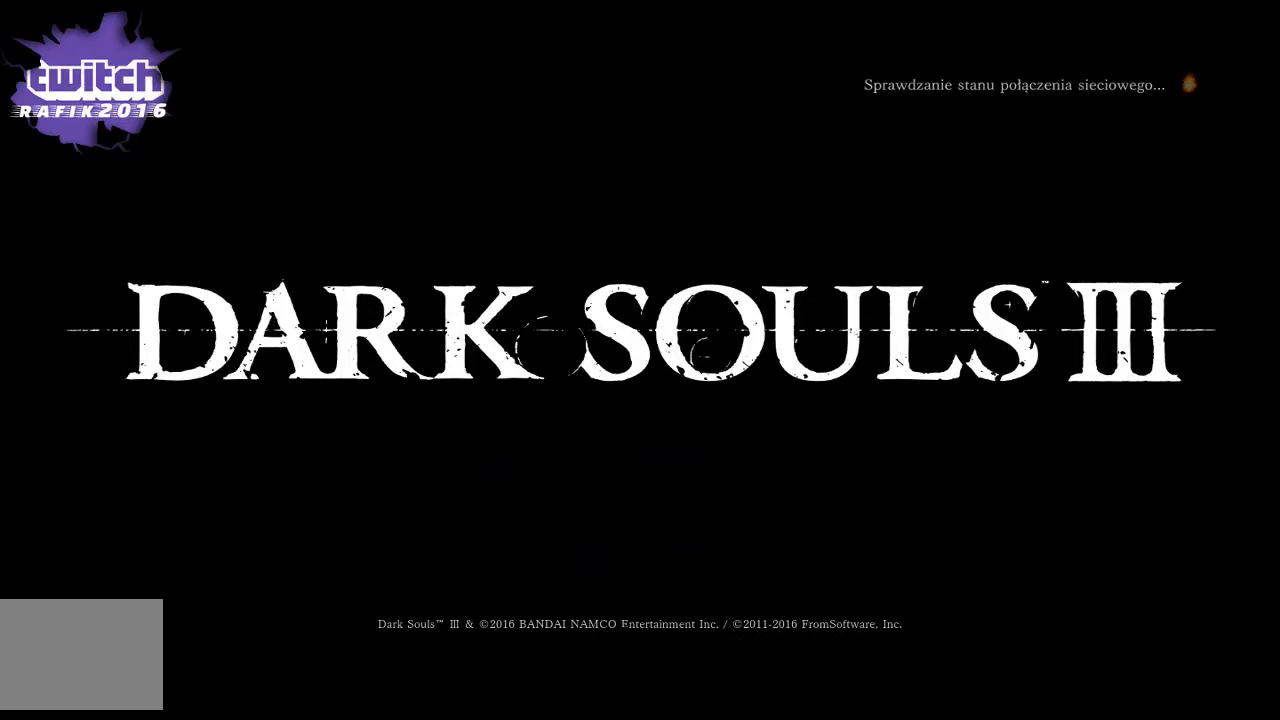
{"buttons": ["A"], "left_stick": "center", "right_stick": "center", "events": [[417, "A", "down"]]}
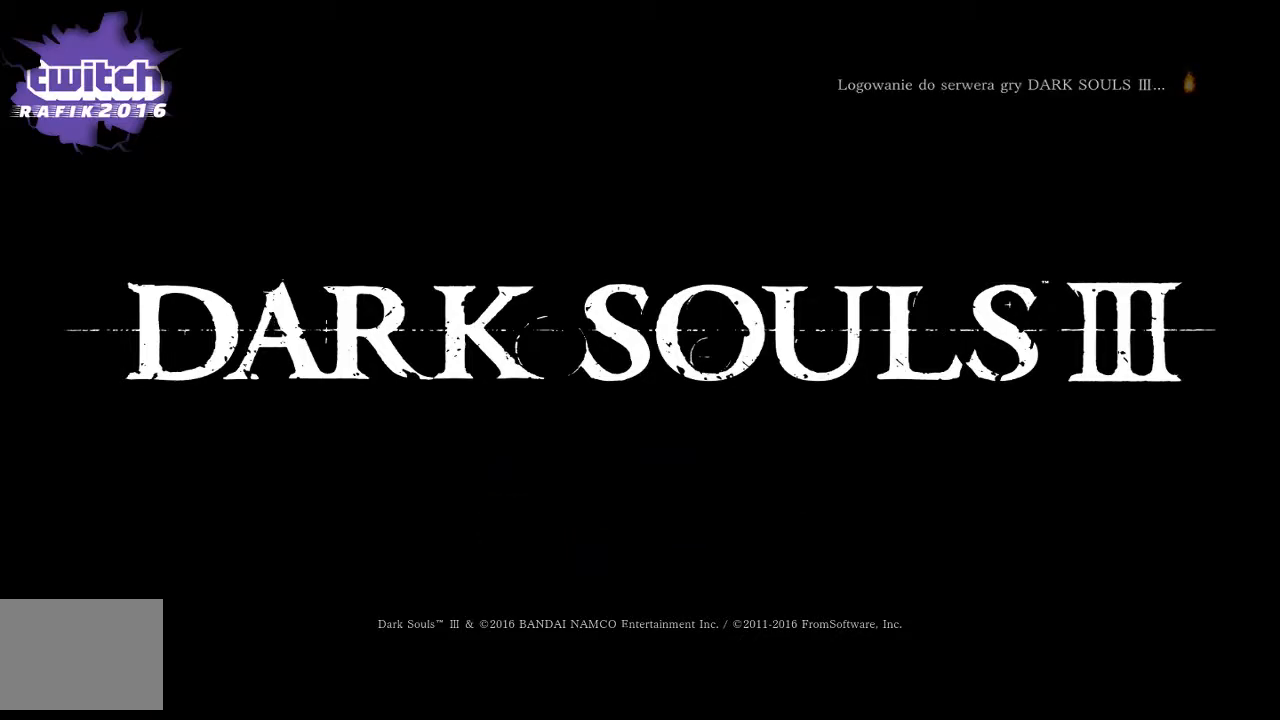
{"buttons": ["A"], "left_stick": "center", "right_stick": "center", "events": [[167, "A", "up"], [500, "A", "down"]]}
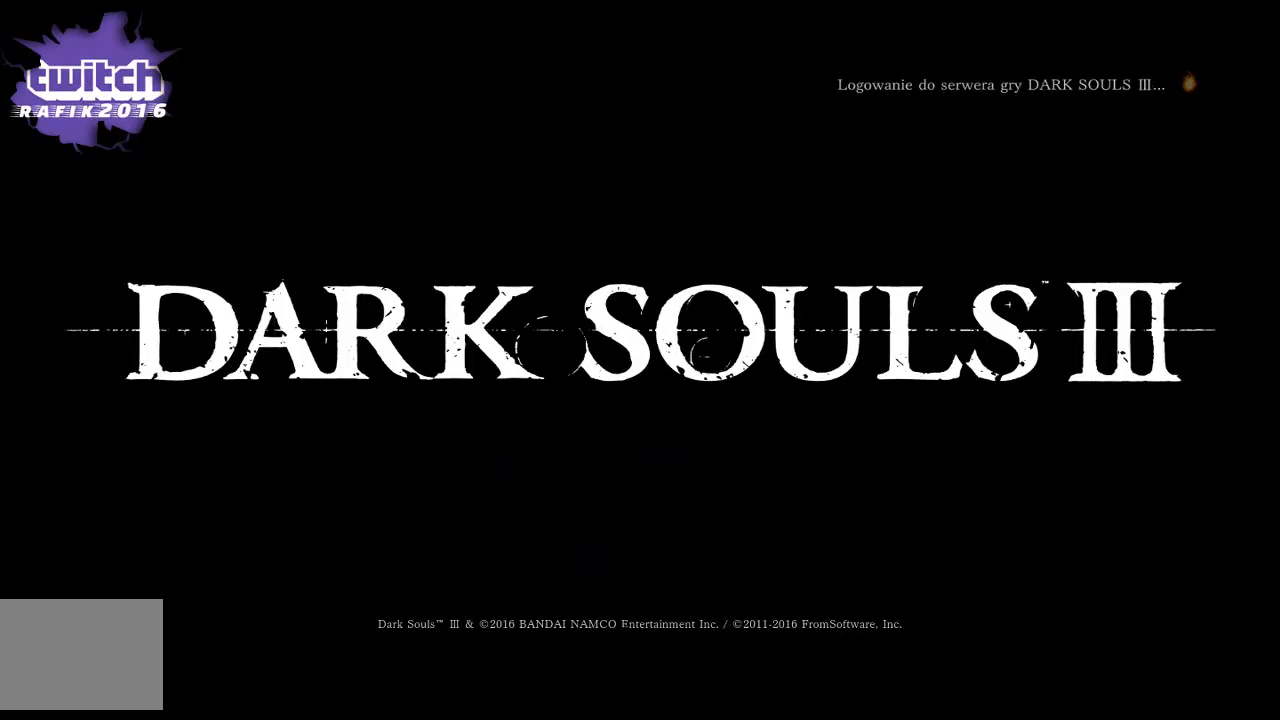
{"buttons": [], "left_stick": "center", "right_stick": "center", "events": [[183, "A", "up"]]}
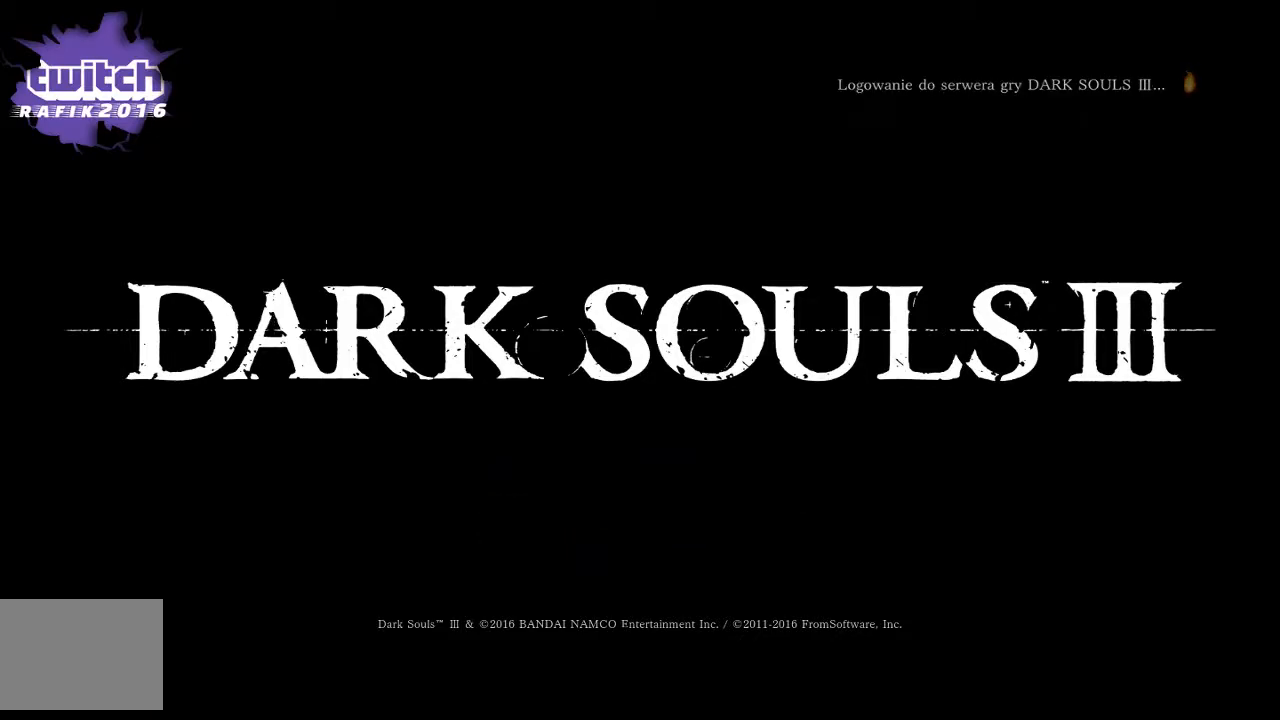
{"buttons": [], "left_stick": "center", "right_stick": "center", "events": [[50, "A", "down"], [217, "A", "up"], [317, "A", "down"], [450, "A", "up"]]}
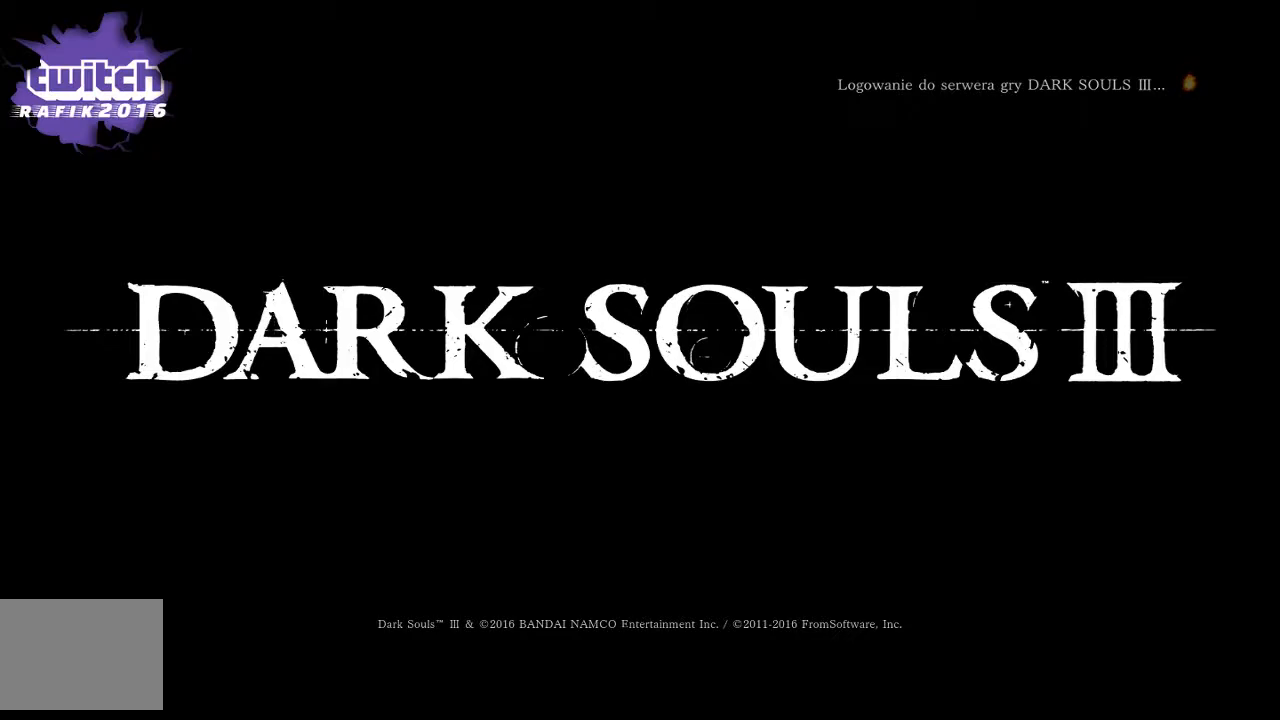
{"buttons": [], "left_stick": "center", "right_stick": "center", "events": [[333, "A", "down"], [500, "A", "up"]]}
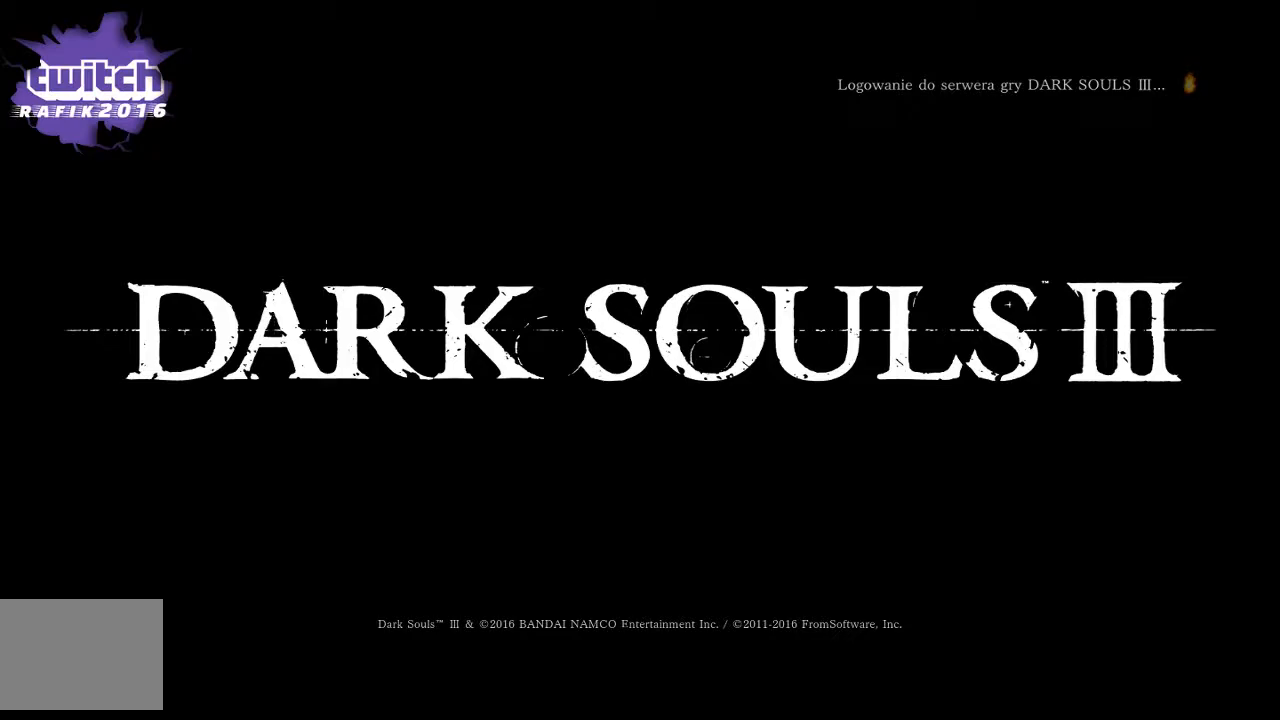
{"buttons": [], "left_stick": "center", "right_stick": "center", "events": []}
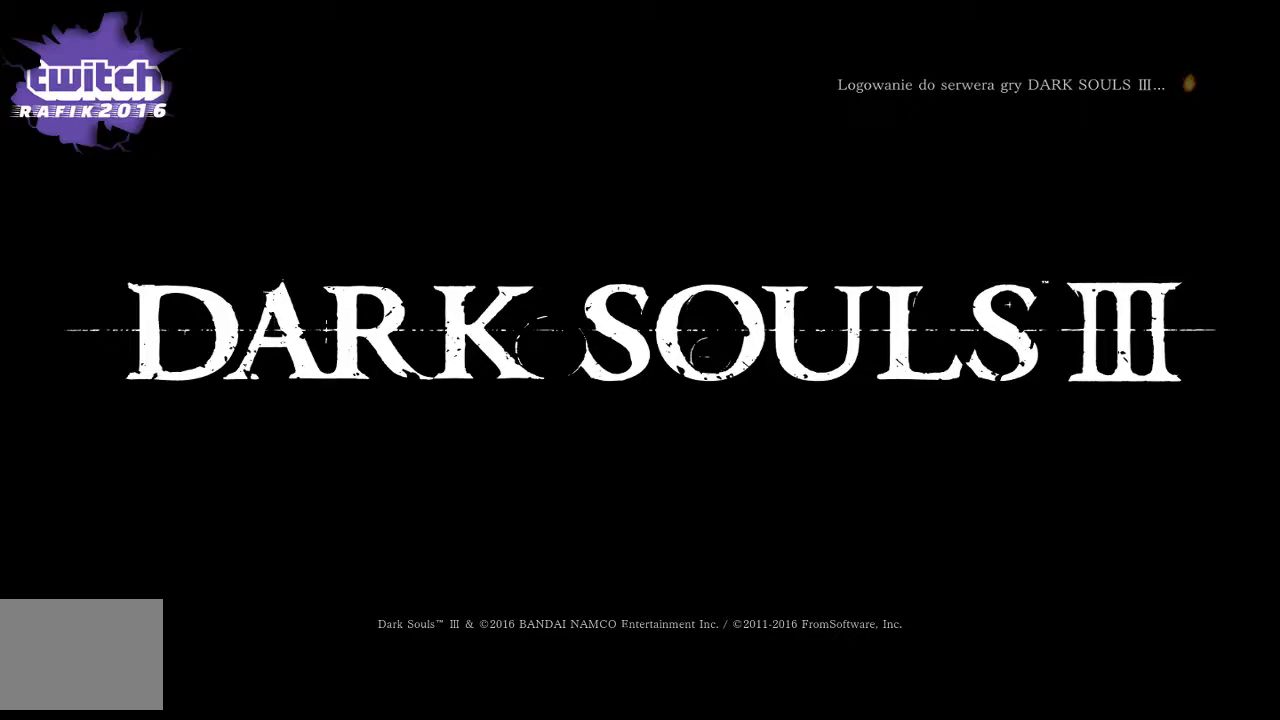
{"buttons": [], "left_stick": "center", "right_stick": "center", "events": [[33, "A", "down"], [200, "A", "up"], [300, "A", "down"], [417, "A", "up"]]}
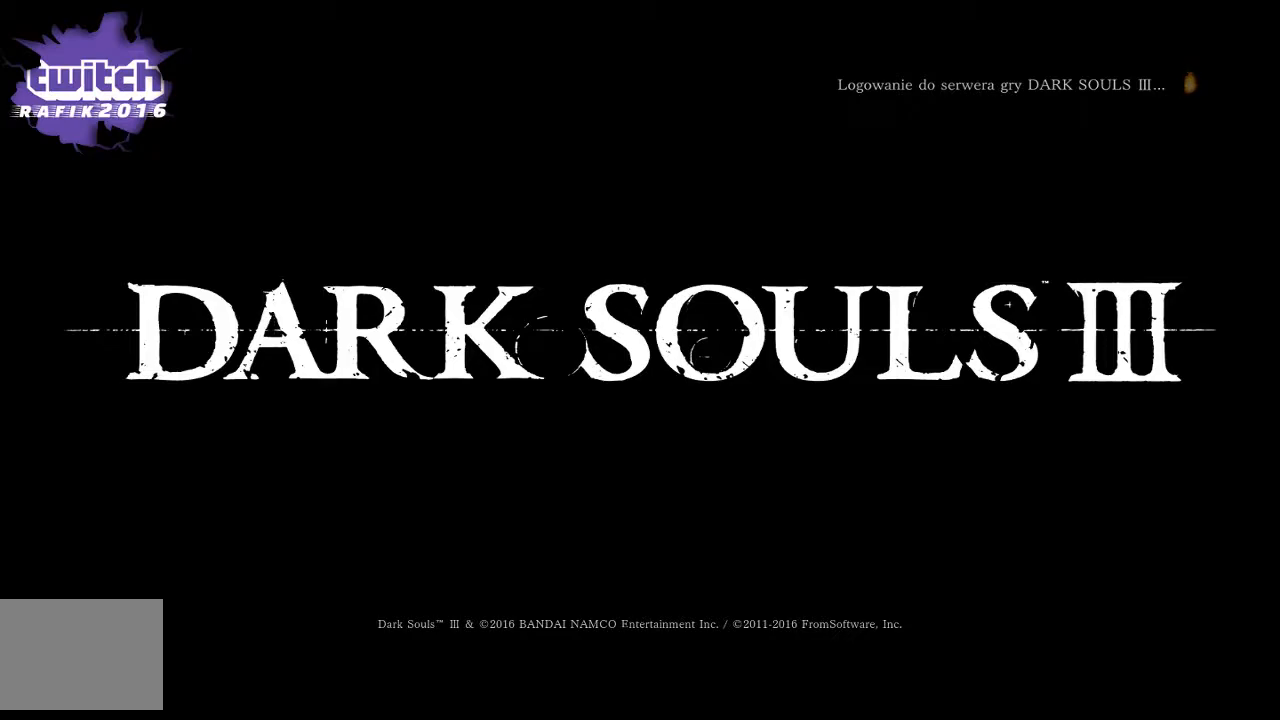
{"buttons": [], "left_stick": "center", "right_stick": "center", "events": []}
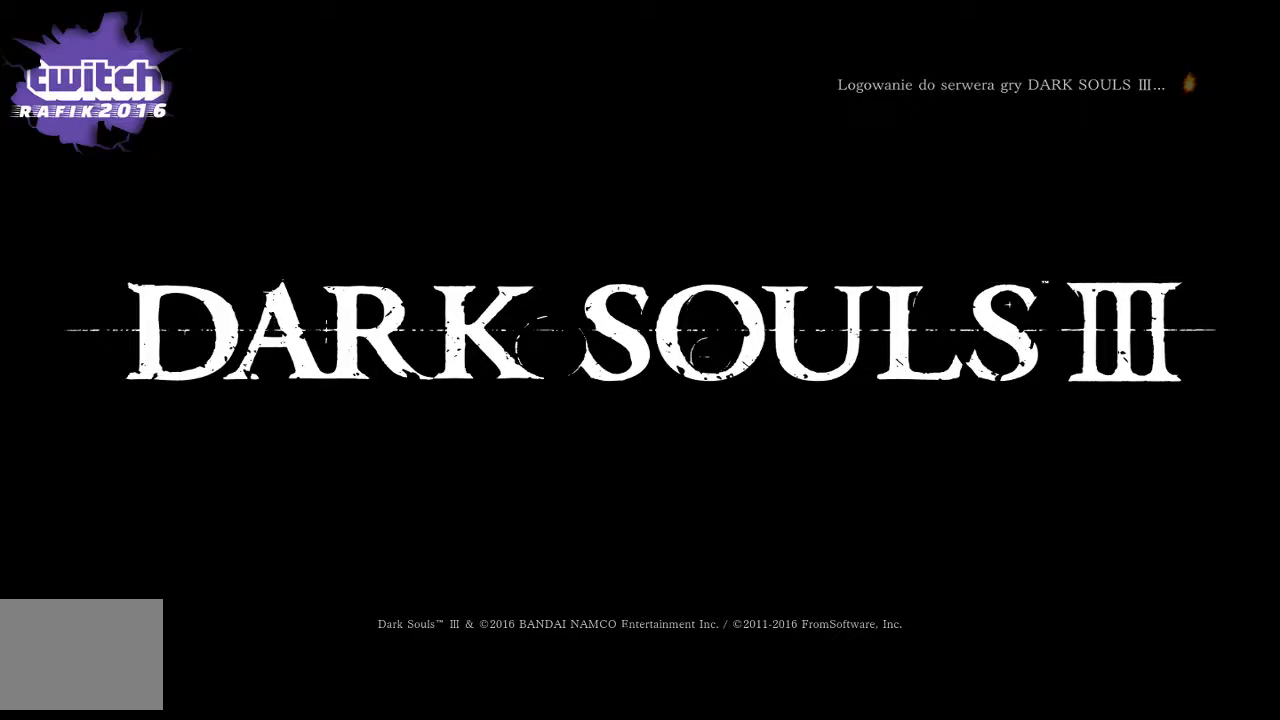
{"buttons": [], "left_stick": "center", "right_stick": "center", "events": []}
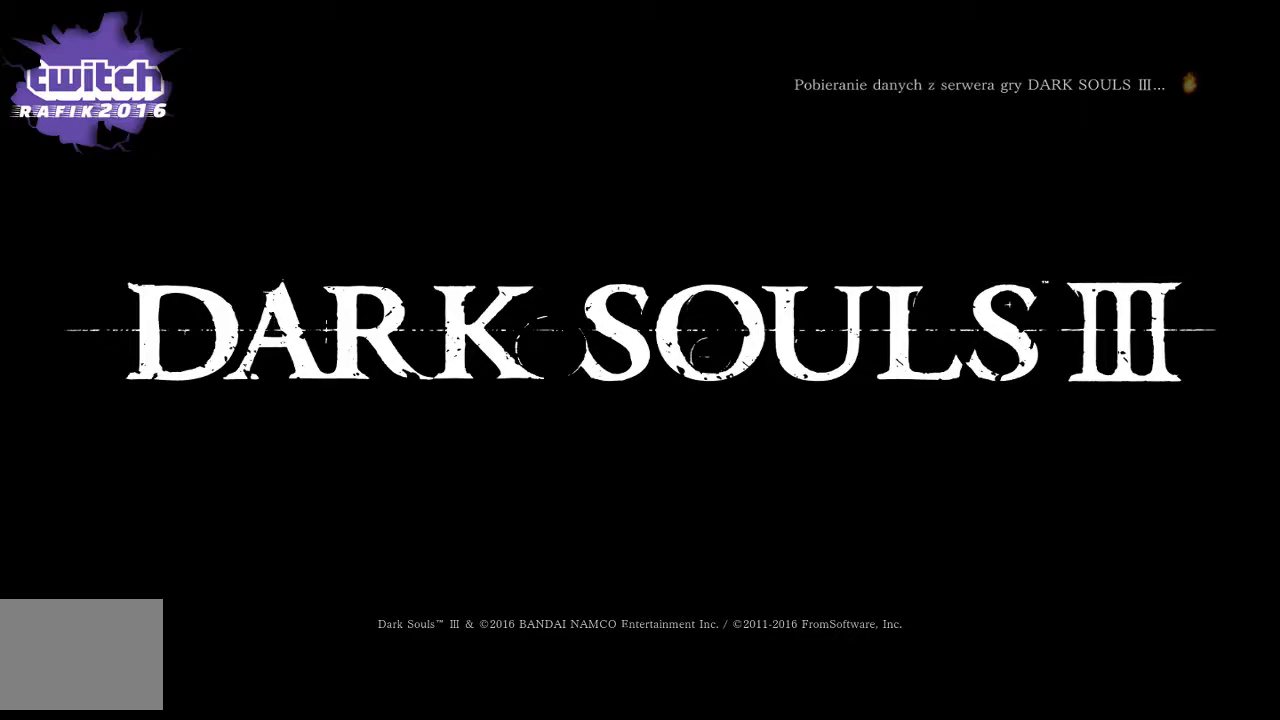
{"buttons": [], "left_stick": "center", "right_stick": "center", "events": []}
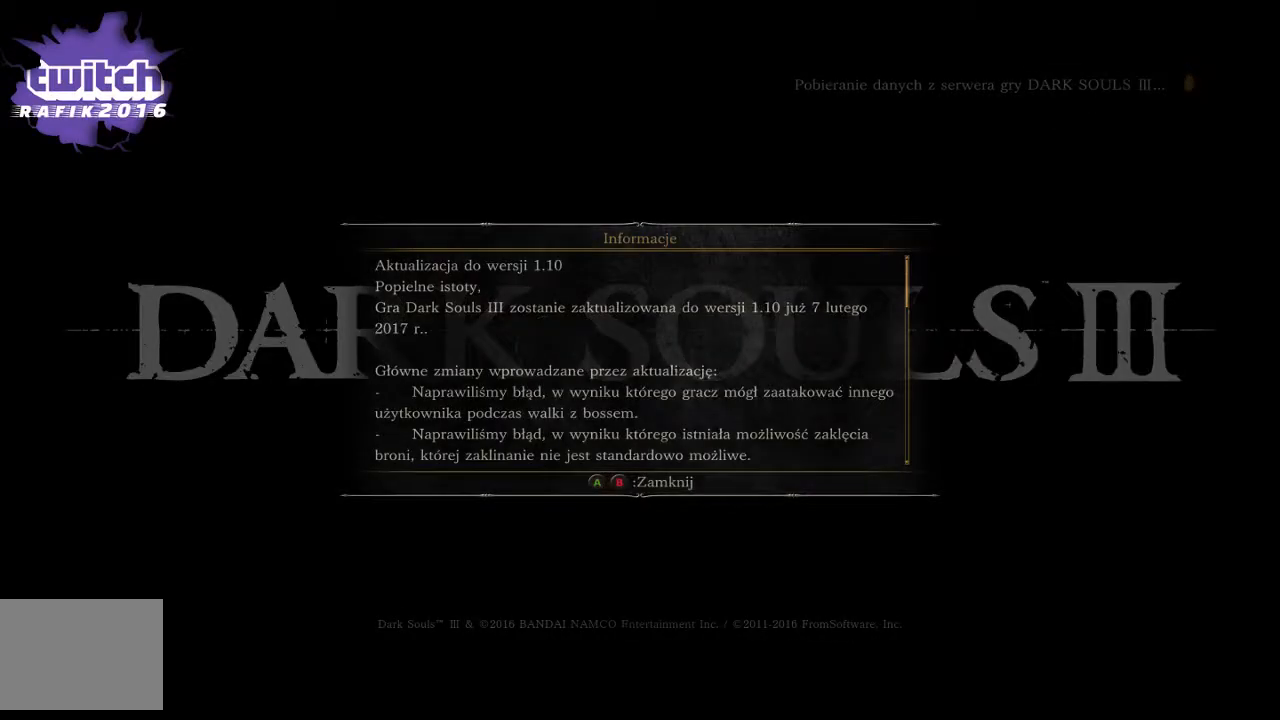
{"buttons": ["A"], "left_stick": "center", "right_stick": "center", "events": [[50, "A", "down"], [233, "A", "up"], [467, "A", "down"]]}
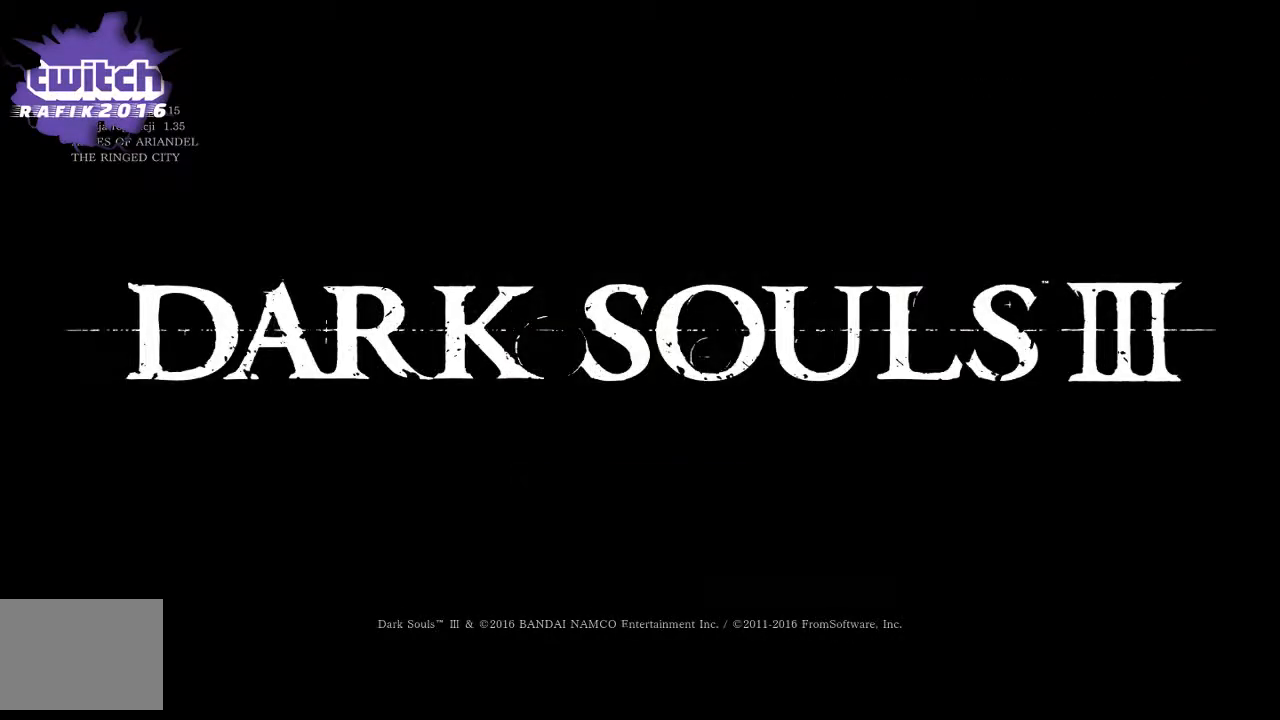
{"buttons": [], "left_stick": "center", "right_stick": "center", "events": [[133, "A", "up"], [200, "A", "down"], [367, "A", "up"]]}